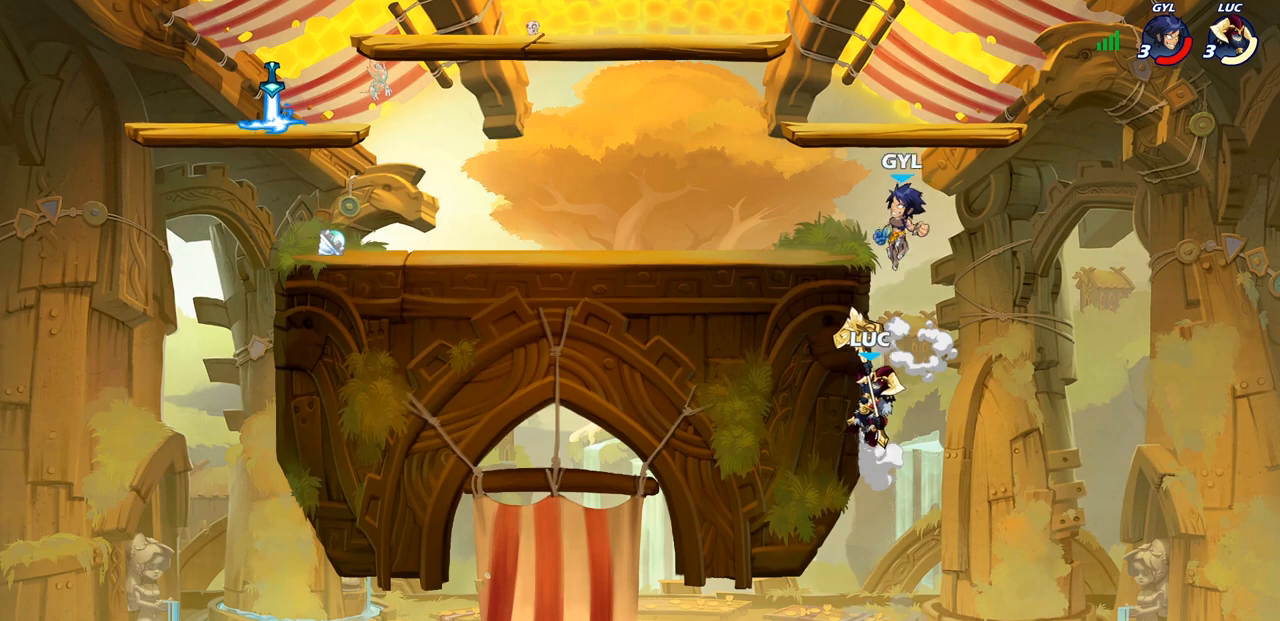
Gameplay with a controller (PlayStation layout); each line is a JSON object with the inputs held at the frame after it. "events" lists button and stick changes between this image and that frame as [ms after this image, input, new state], when the widget could be followed in between.
{"buttons": ["CROSS"], "left_stick": "up-right", "right_stick": "center", "events": [[183, "left_stick", "right"], [317, "left_stick", "up"], [383, "left_stick", "up-left"], [417, "CROSS", "down"], [500, "left_stick", "up-right"]]}
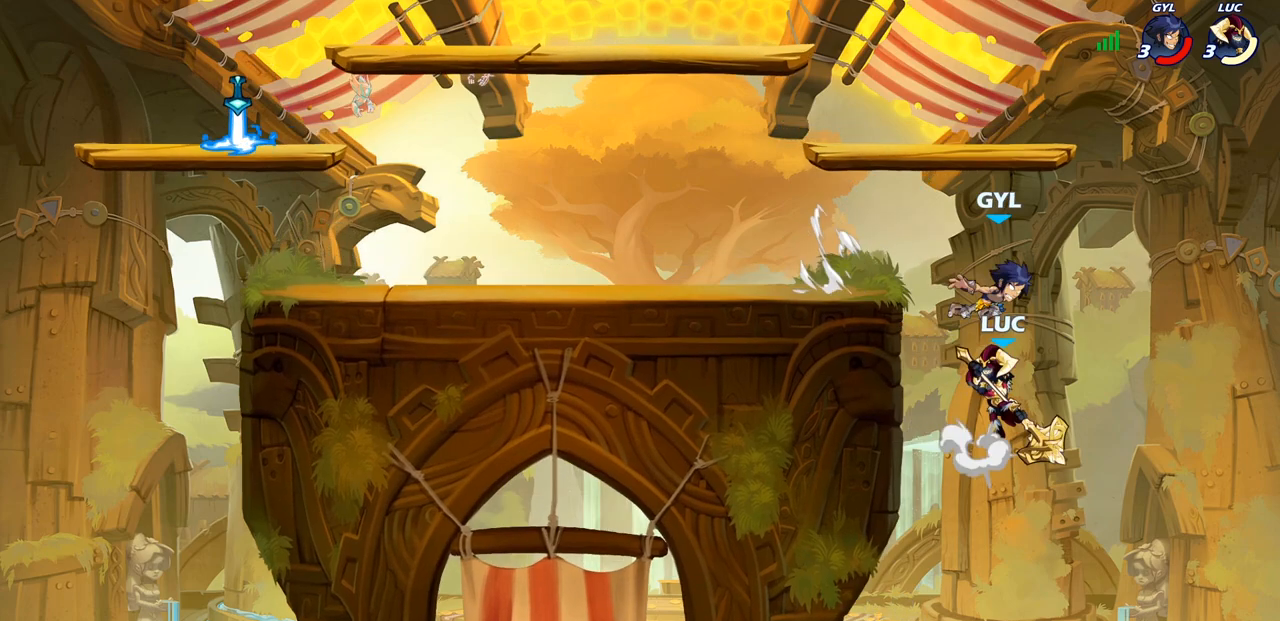
{"buttons": [], "left_stick": "left", "right_stick": "center", "events": [[17, "CROSS", "up"], [83, "left_stick", "right"], [233, "left_stick", "up"], [317, "left_stick", "left"]]}
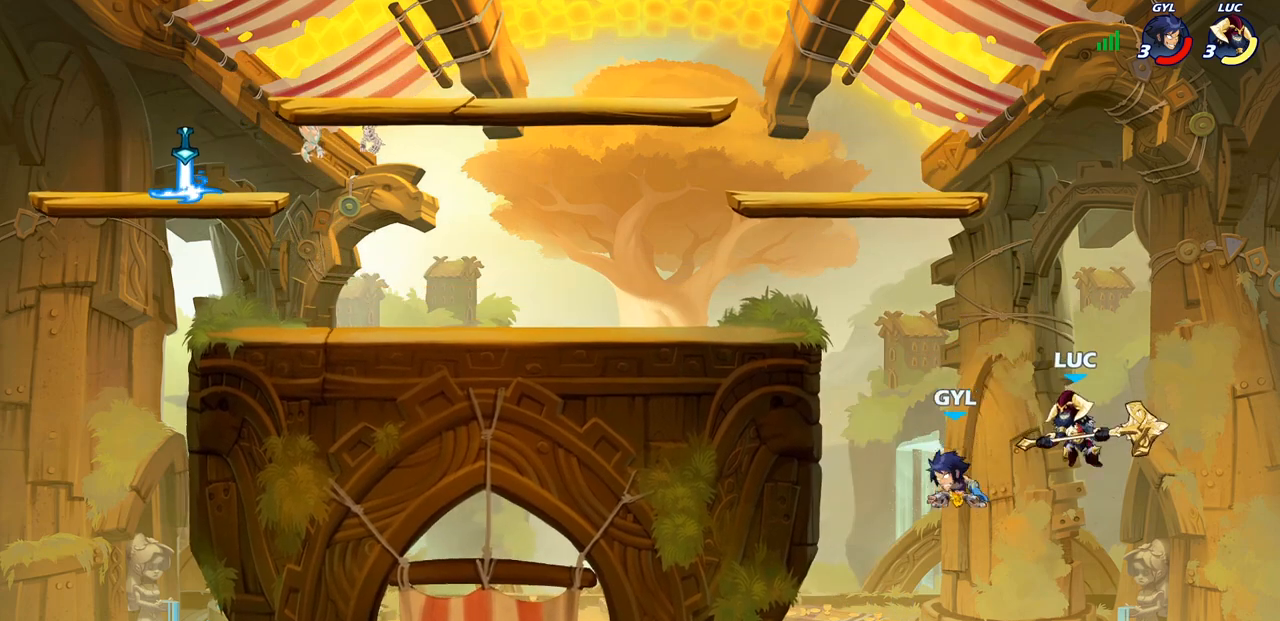
{"buttons": [], "left_stick": "up-left", "right_stick": "center", "events": [[333, "CROSS", "down"], [433, "left_stick", "up-left"], [500, "CROSS", "up"]]}
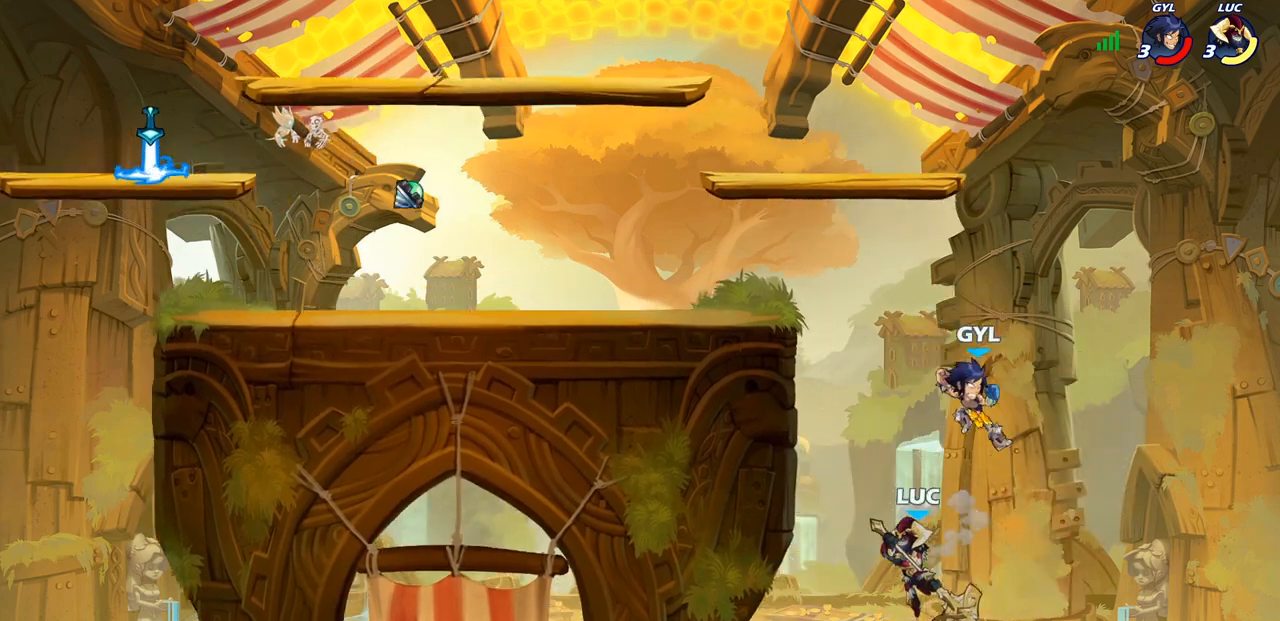
{"buttons": [], "left_stick": "right", "right_stick": "center", "events": [[117, "CROSS", "down"], [200, "CROSS", "up"], [233, "left_stick", "up"], [350, "left_stick", "right"]]}
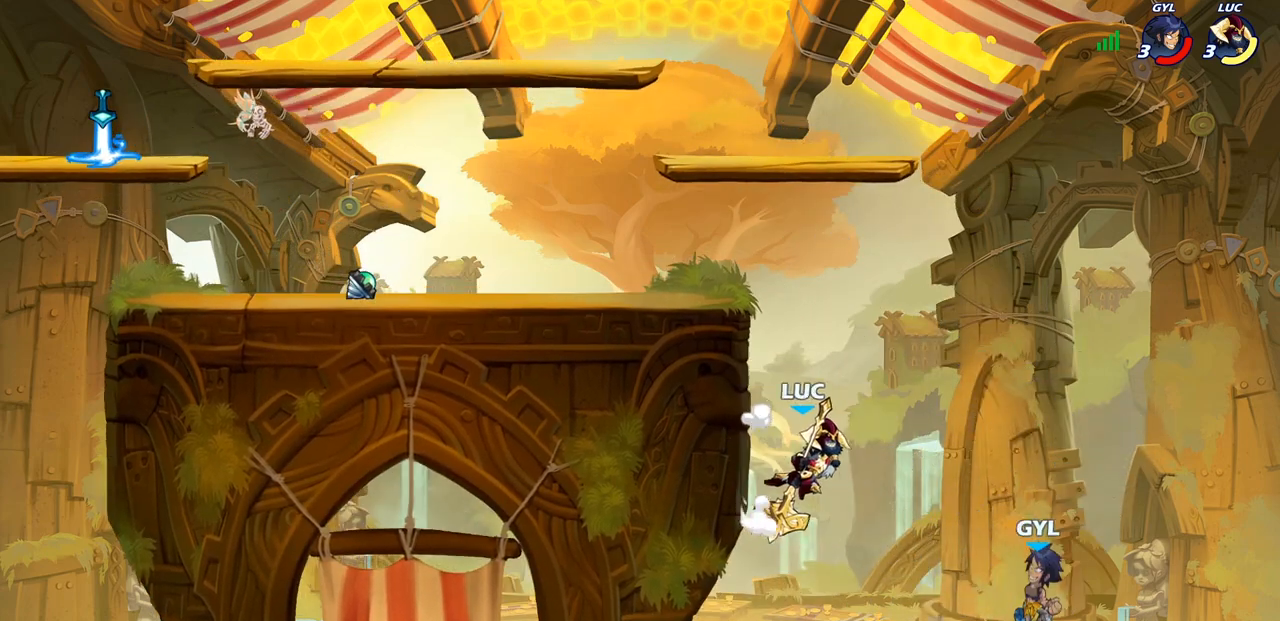
{"buttons": [], "left_stick": "up-right", "right_stick": "center", "events": [[200, "CIRCLE", "down"], [200, "left_stick", "up"], [300, "CIRCLE", "up"], [417, "left_stick", "up-right"]]}
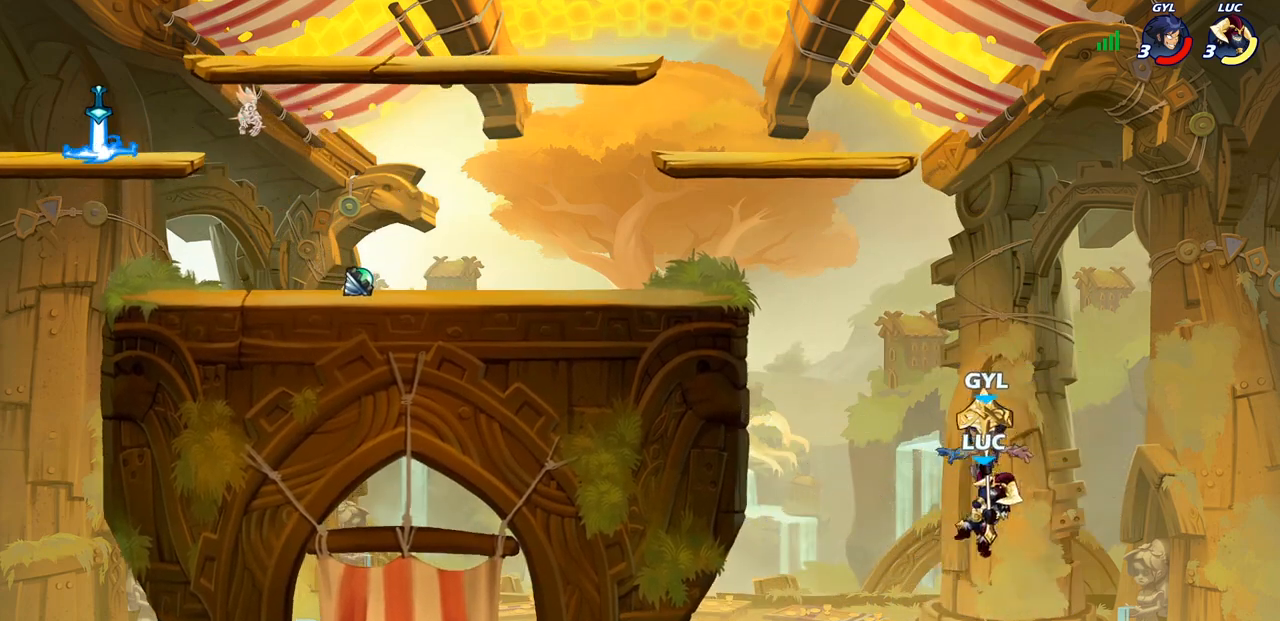
{"buttons": ["CROSS"], "left_stick": "left", "right_stick": "center", "events": [[83, "left_stick", "left"], [267, "CROSS", "down"]]}
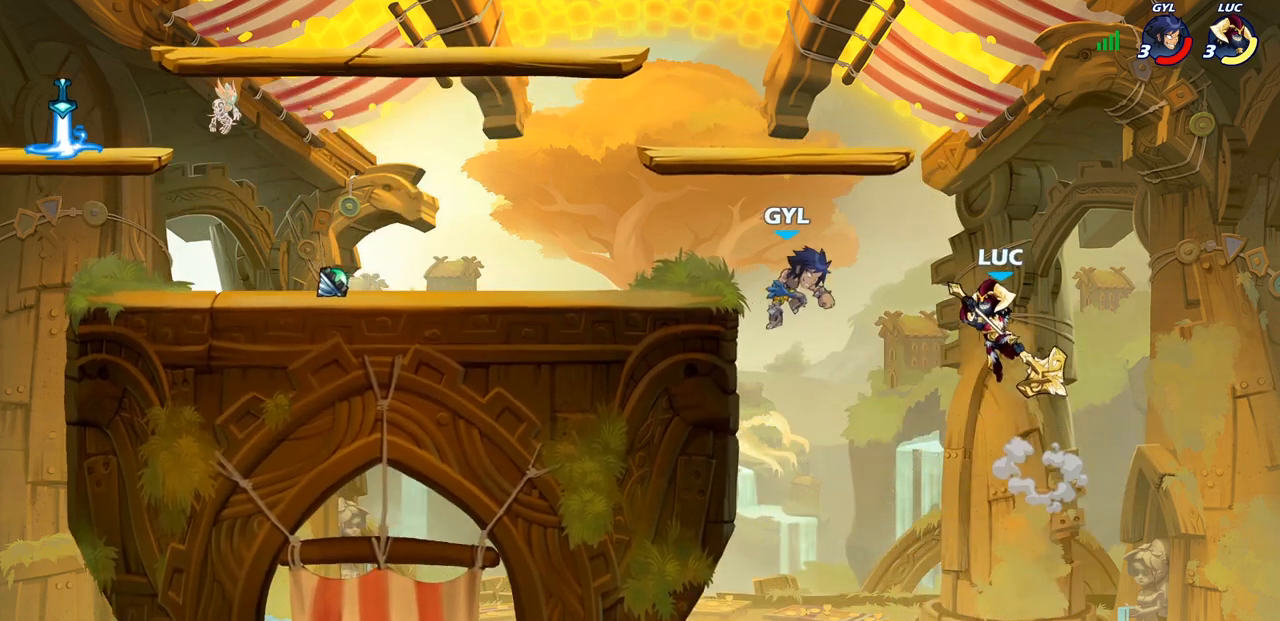
{"buttons": [], "left_stick": "left", "right_stick": "center", "events": [[50, "CROSS", "up"], [150, "SQUARE", "down"], [300, "SQUARE", "up"]]}
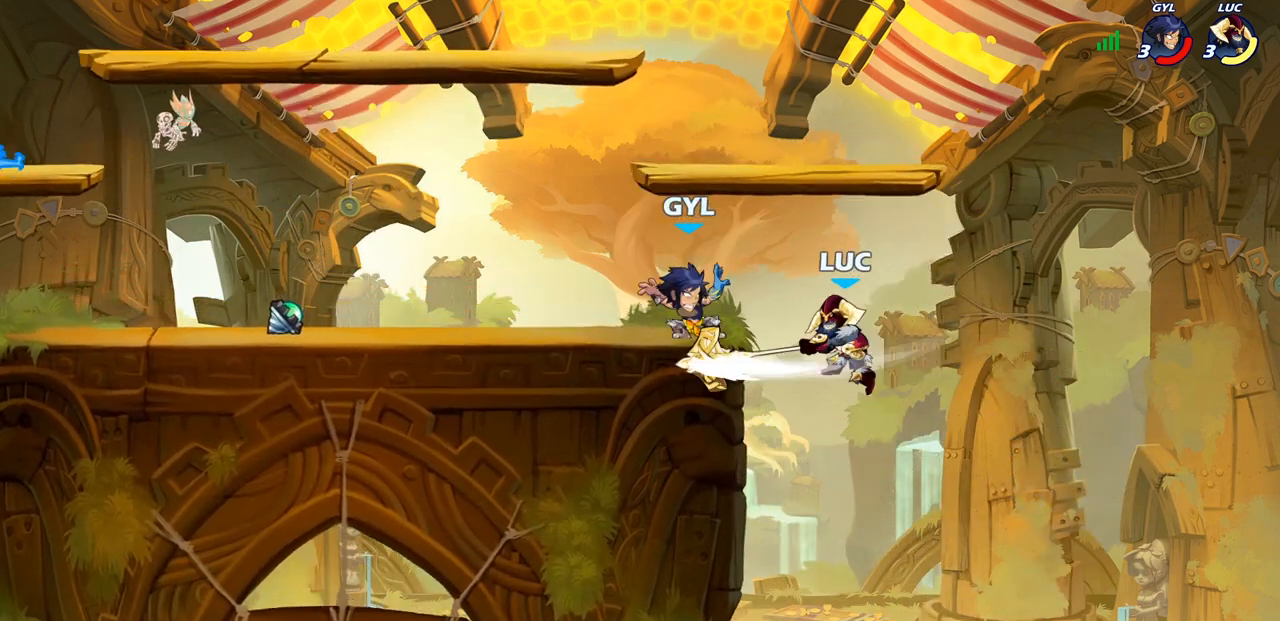
{"buttons": [], "left_stick": "up-right", "right_stick": "center", "events": [[383, "CROSS", "down"], [450, "left_stick", "up-right"], [500, "CROSS", "up"]]}
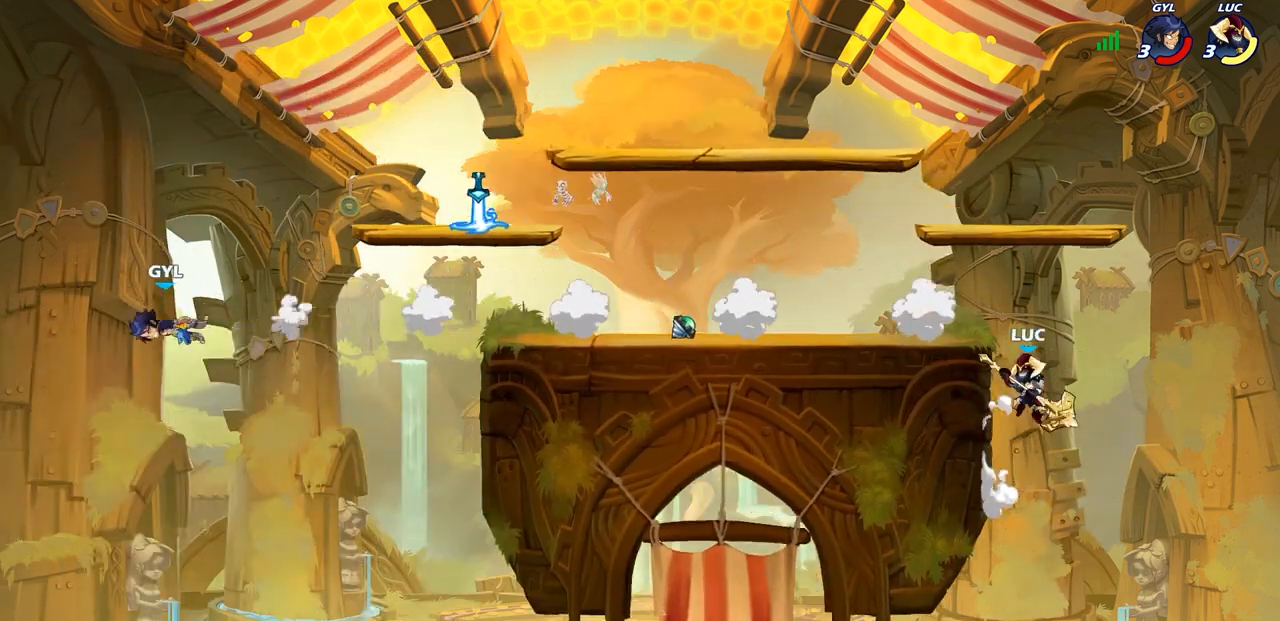
{"buttons": [], "left_stick": "down-left", "right_stick": "center", "events": [[50, "left_stick", "left"], [117, "CROSS", "down"], [417, "CROSS", "up"], [467, "left_stick", "down-left"]]}
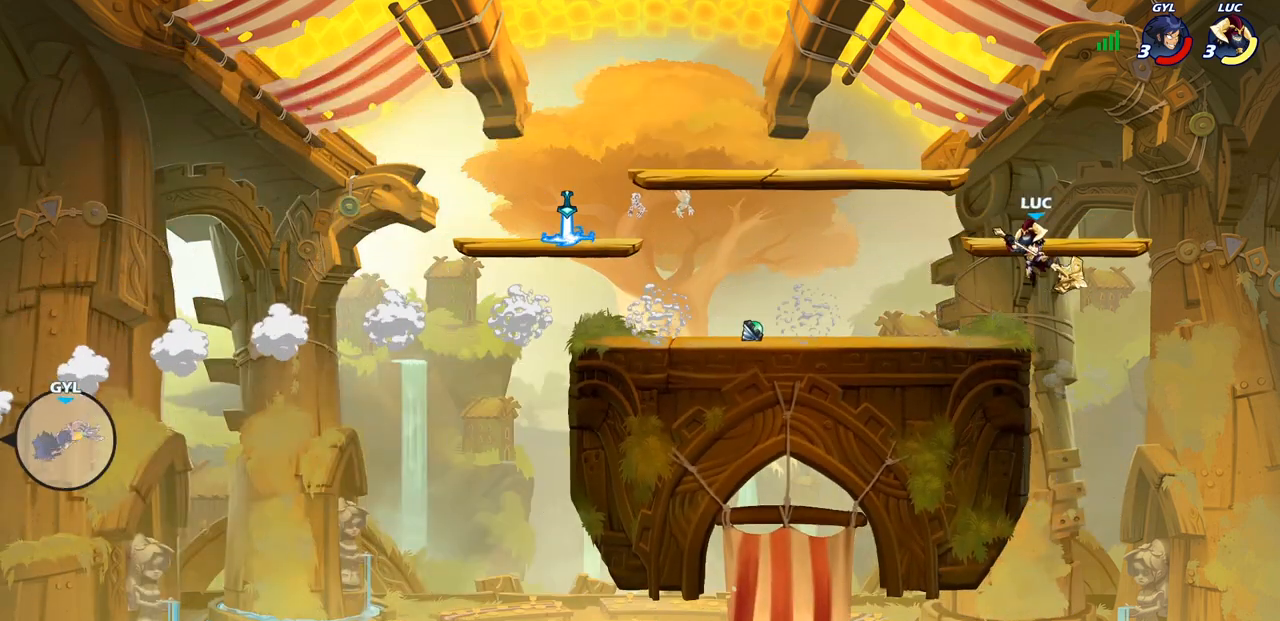
{"buttons": [], "left_stick": "left", "right_stick": "center", "events": [[250, "left_stick", "up-left"], [300, "R2", "down"], [317, "CROSS", "down"], [450, "CROSS", "up"], [450, "R2", "up"], [450, "left_stick", "left"]]}
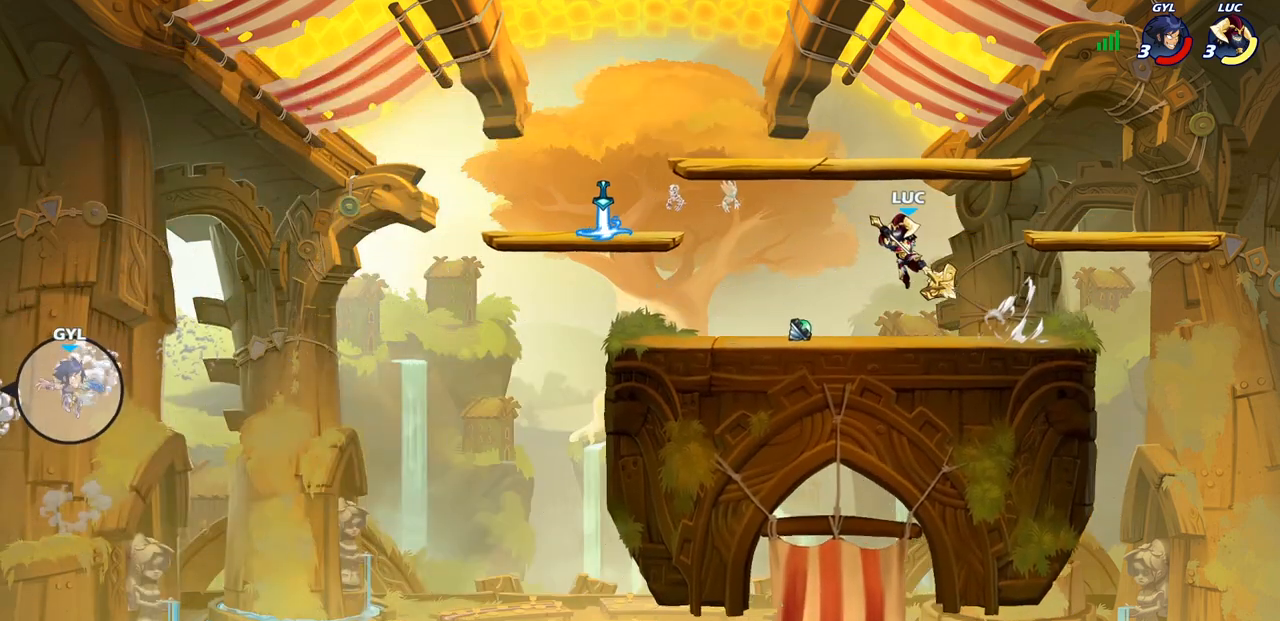
{"buttons": ["R2"], "left_stick": "down-left", "right_stick": "center", "events": [[83, "left_stick", "down-left"], [433, "R2", "down"]]}
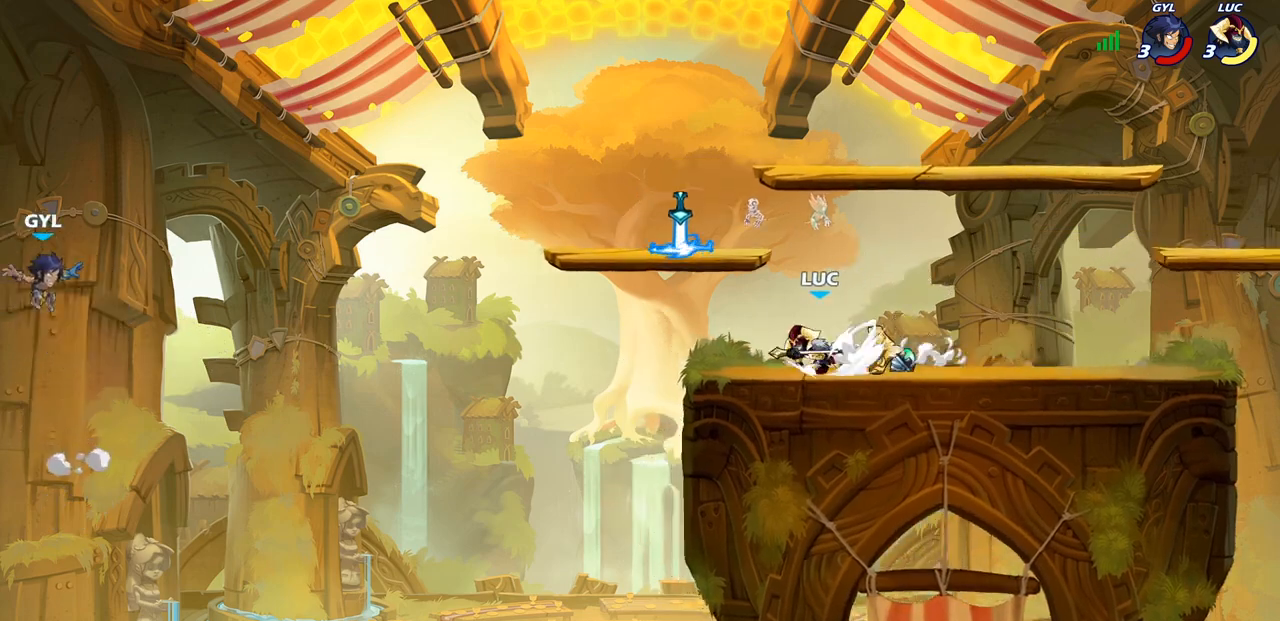
{"buttons": ["CIRCLE"], "left_stick": "down-left", "right_stick": "center", "events": [[50, "CIRCLE", "down"], [133, "R2", "up"]]}
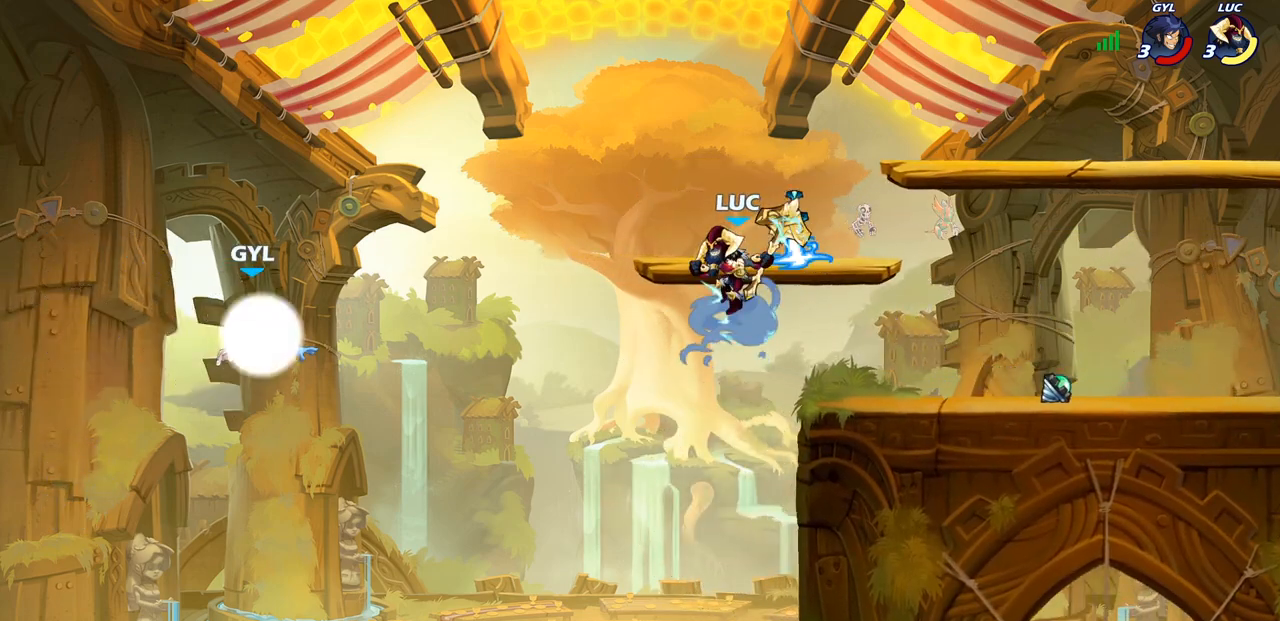
{"buttons": [], "left_stick": "center", "right_stick": "center", "events": [[150, "CIRCLE", "up"], [200, "left_stick", "center"]]}
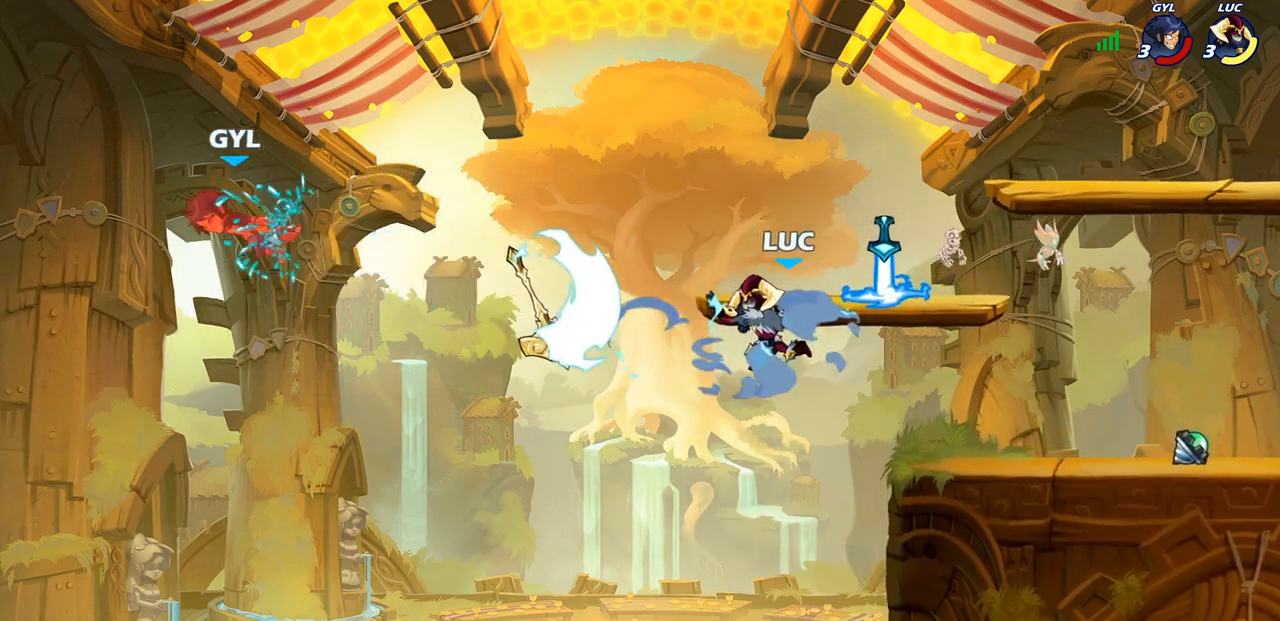
{"buttons": [], "left_stick": "center", "right_stick": "center", "events": []}
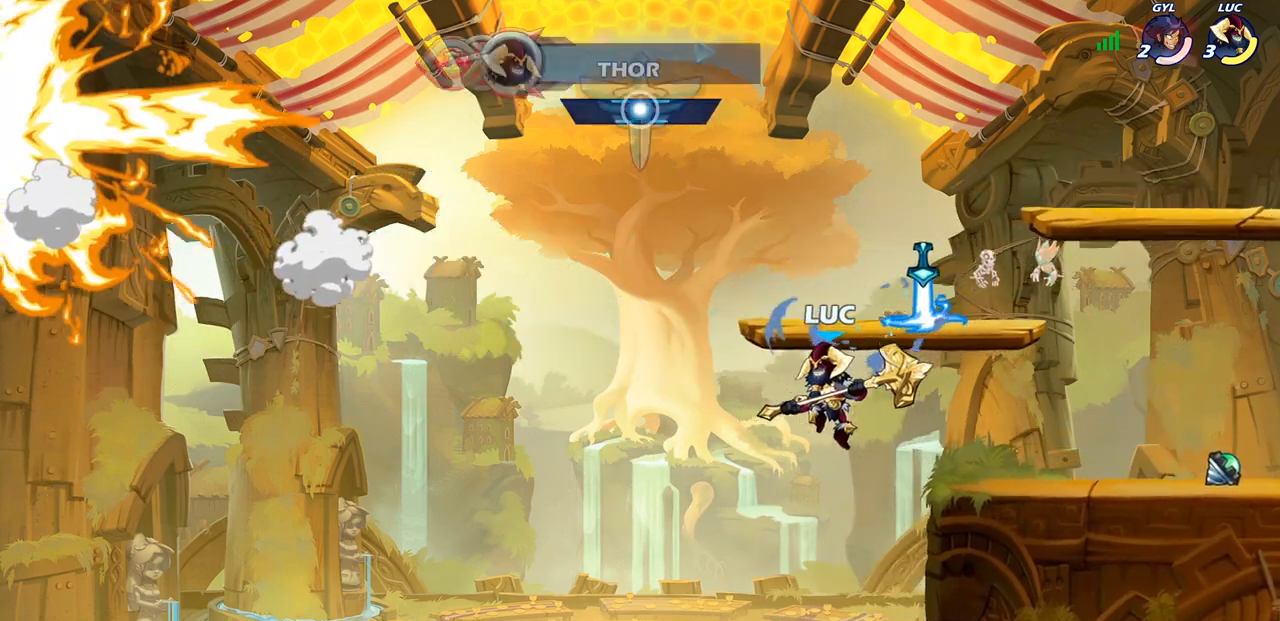
{"buttons": [], "left_stick": "center", "right_stick": "center", "events": [[17, "CROSS", "down"], [117, "CROSS", "up"], [217, "left_stick", "right"], [250, "CROSS", "down"], [333, "CIRCLE", "down"], [333, "left_stick", "up"], [367, "CROSS", "up"], [383, "left_stick", "center"], [467, "CIRCLE", "up"]]}
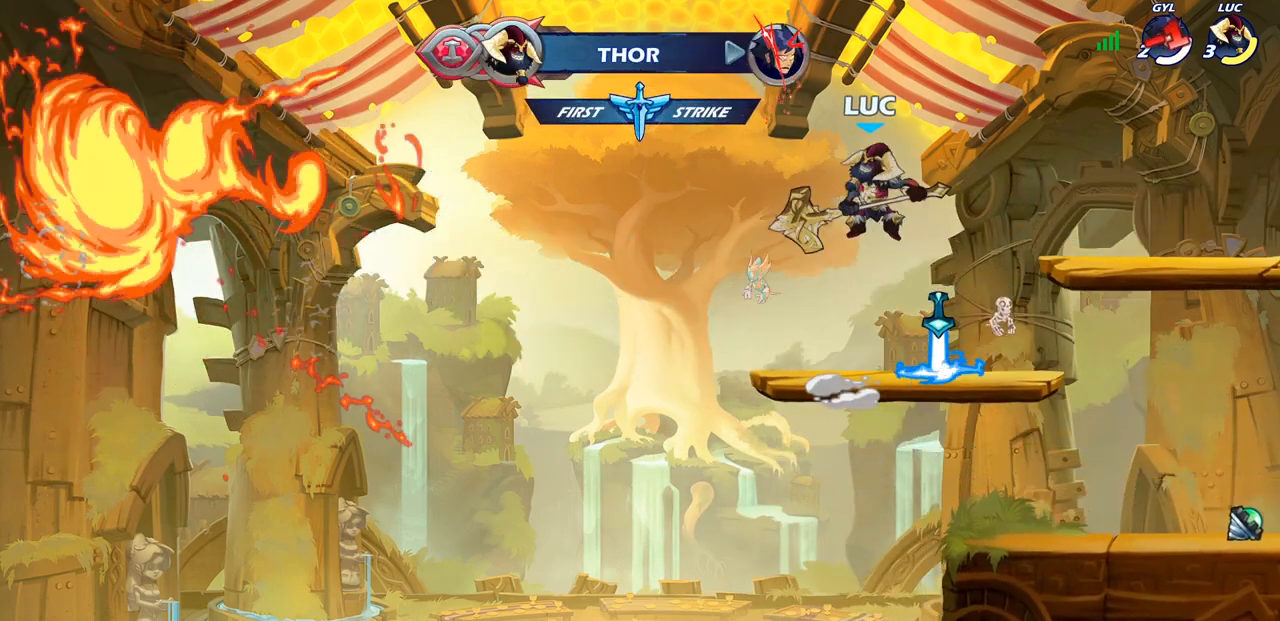
{"buttons": ["R1"], "left_stick": "up", "right_stick": "center", "events": [[350, "left_stick", "up"], [450, "R1", "down"]]}
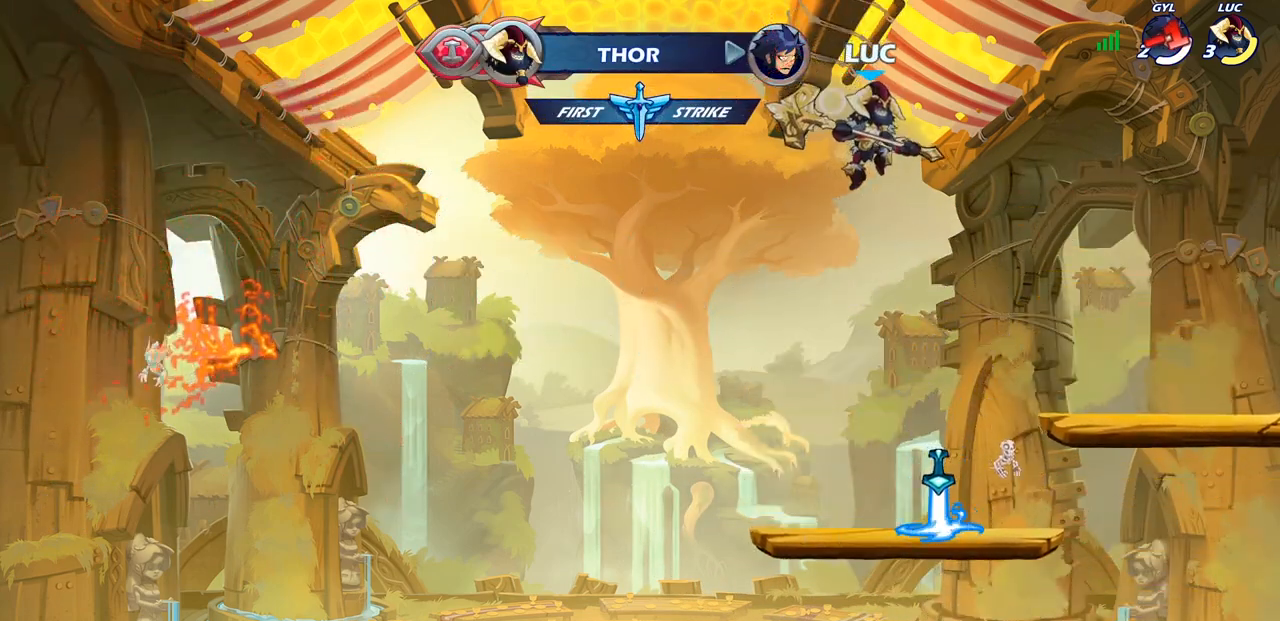
{"buttons": [], "left_stick": "right", "right_stick": "center", "events": [[17, "R1", "up"], [117, "R1", "down"], [217, "R1", "up"], [250, "left_stick", "center"], [483, "left_stick", "right"]]}
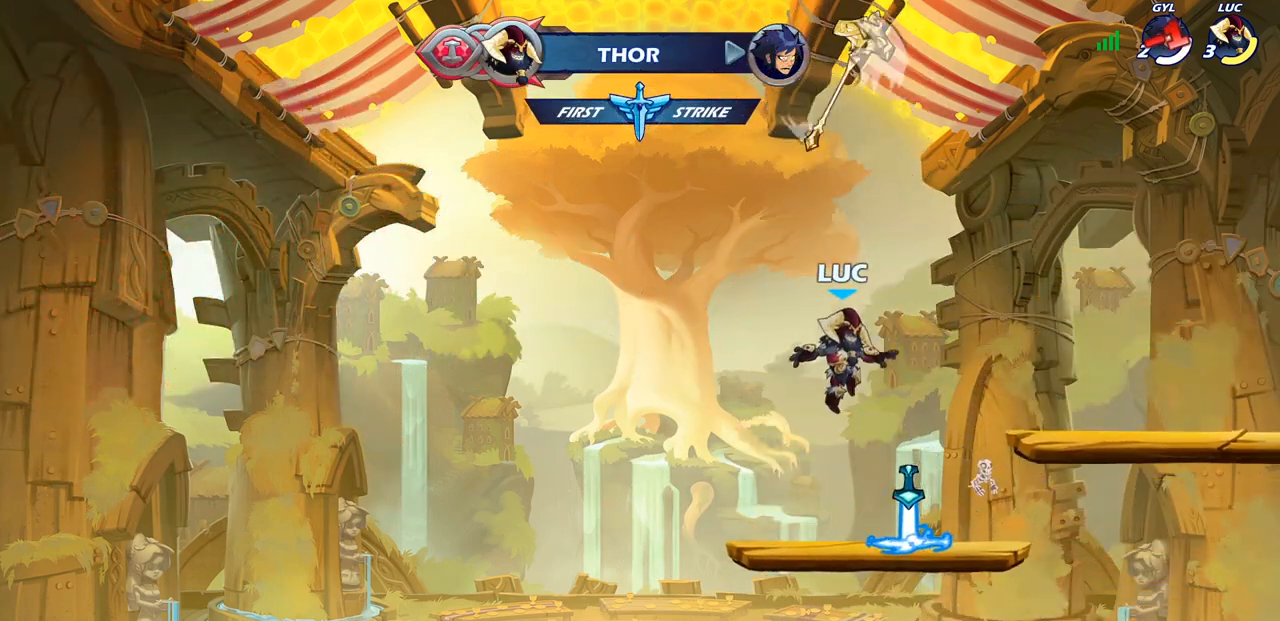
{"buttons": ["R1"], "left_stick": "up", "right_stick": "center", "events": [[100, "left_stick", "center"], [150, "R1", "down"], [167, "CROSS", "down"], [267, "R1", "up"], [300, "CROSS", "up"], [383, "left_stick", "up"], [467, "R1", "down"]]}
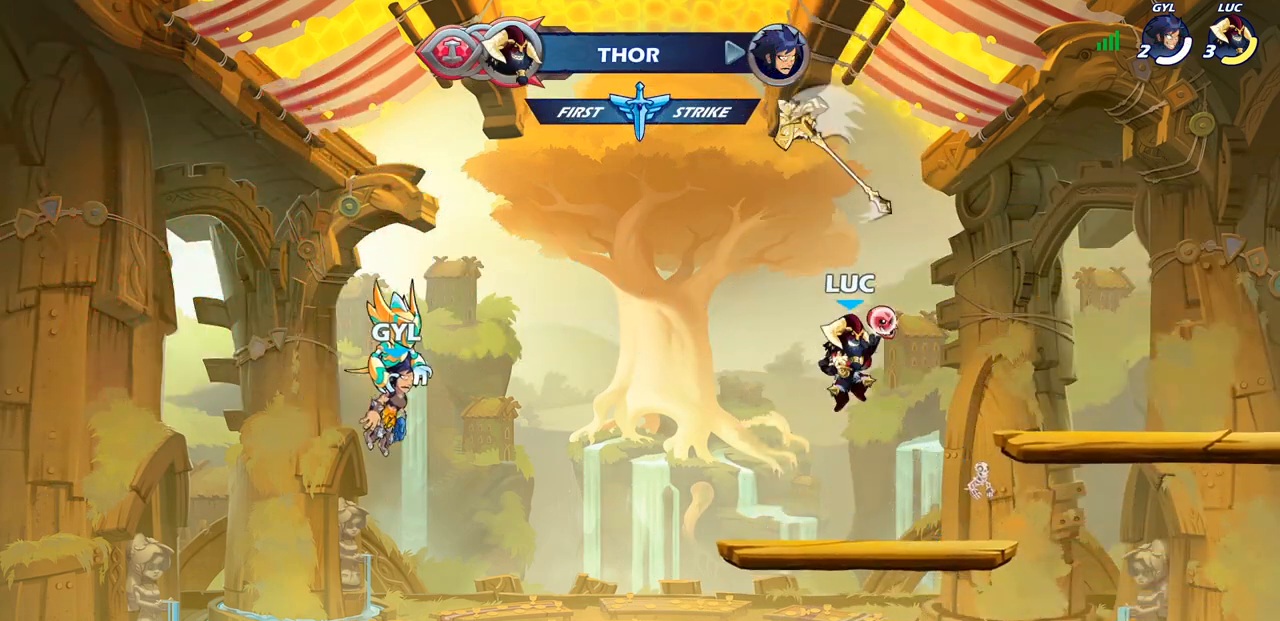
{"buttons": [], "left_stick": "center", "right_stick": "center", "events": [[50, "R1", "up"], [167, "R1", "down"], [233, "R1", "up"], [250, "left_stick", "center"]]}
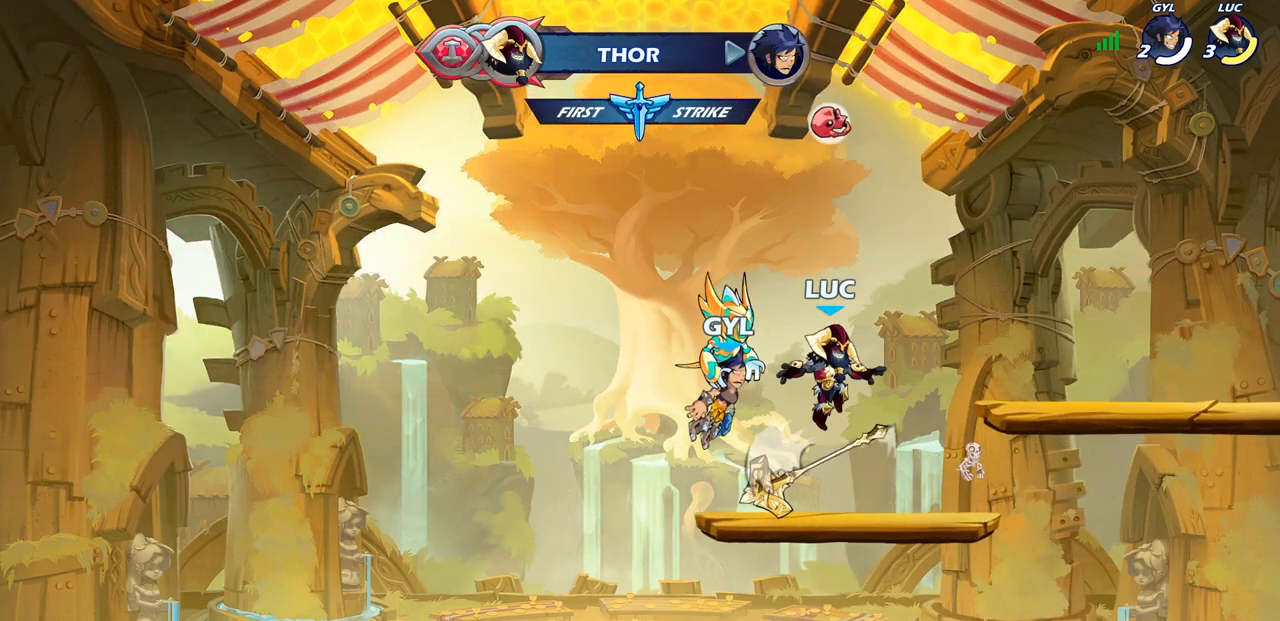
{"buttons": ["R1"], "left_stick": "up", "right_stick": "center", "events": [[50, "R1", "down"], [183, "R1", "up"], [250, "CROSS", "down"], [333, "CROSS", "up"], [333, "left_stick", "up"], [450, "R1", "down"]]}
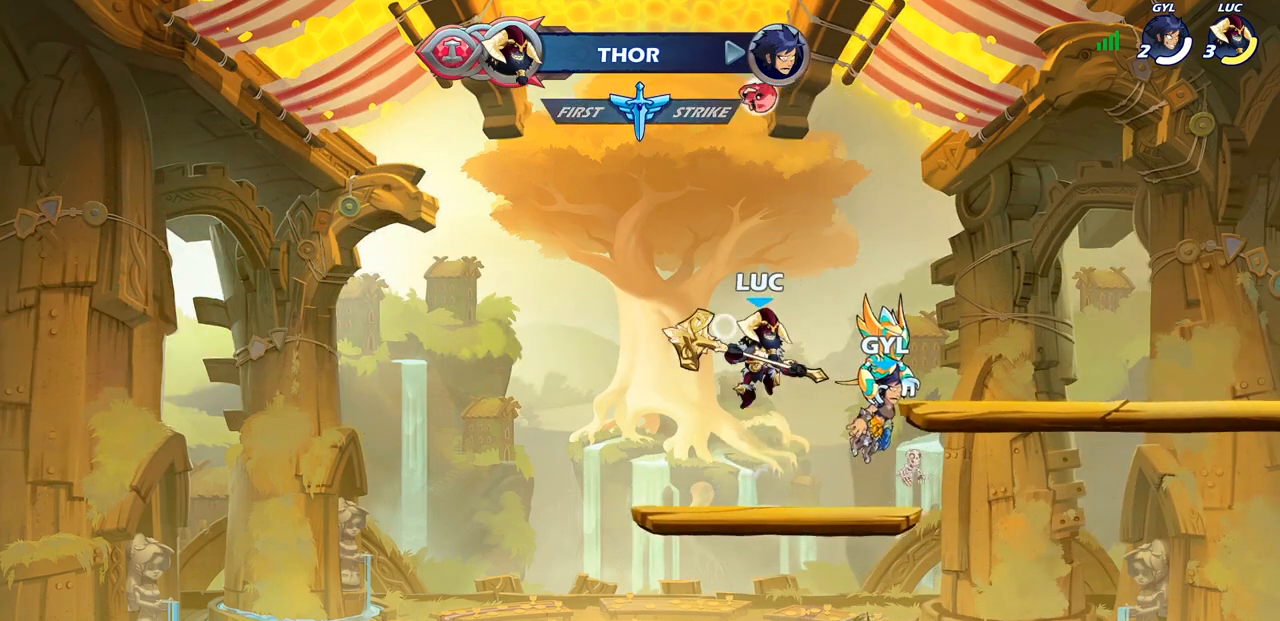
{"buttons": ["R1"], "left_stick": "center", "right_stick": "center", "events": [[17, "R1", "up"], [117, "R1", "down"], [183, "R1", "up"], [250, "left_stick", "center"], [450, "R1", "down"]]}
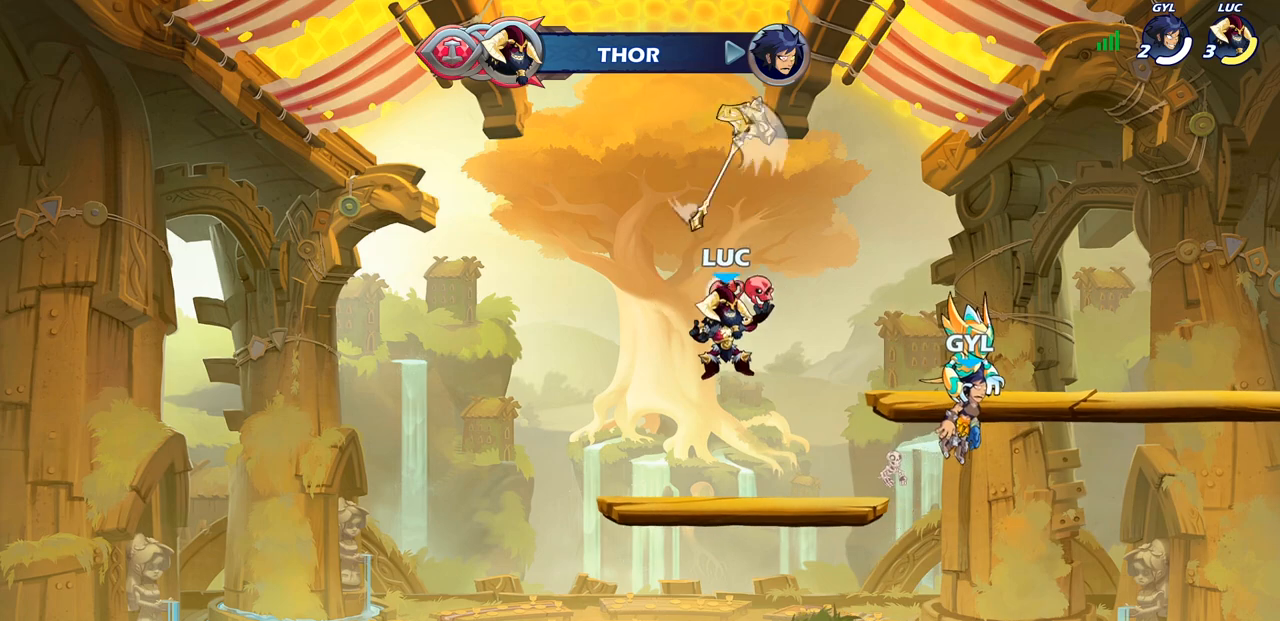
{"buttons": [], "left_stick": "center", "right_stick": "center", "events": [[100, "R1", "up"]]}
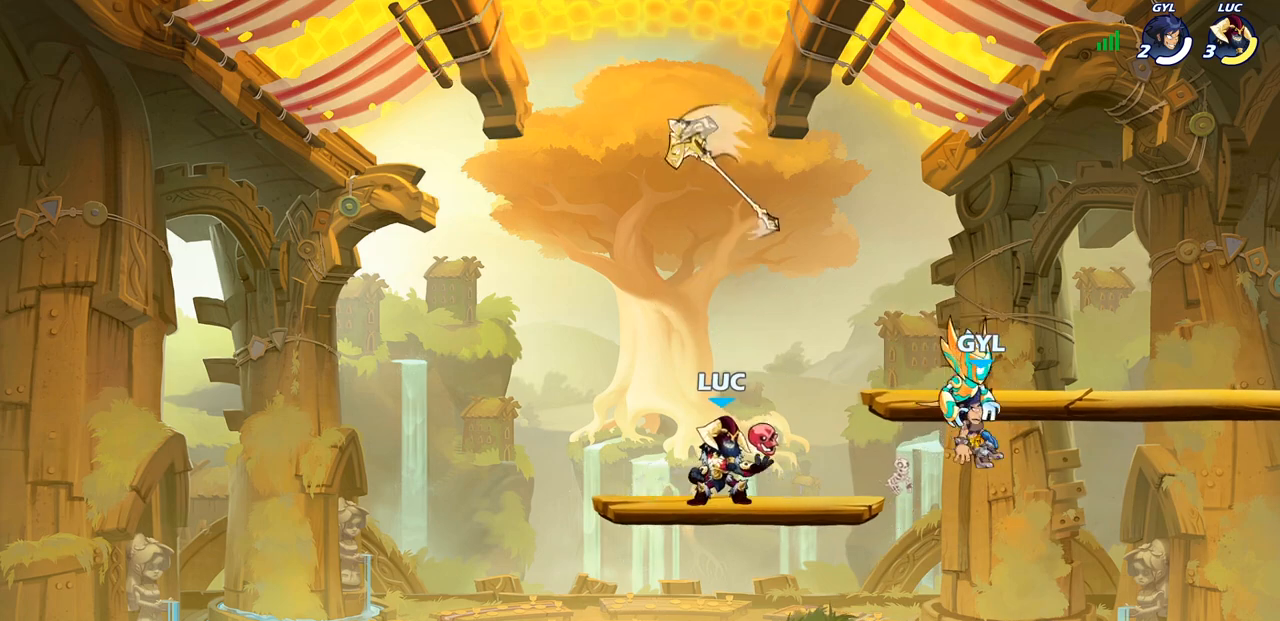
{"buttons": [], "left_stick": "center", "right_stick": "center", "events": [[117, "R1", "down"], [117, "left_stick", "right"], [367, "R1", "up"], [367, "left_stick", "center"]]}
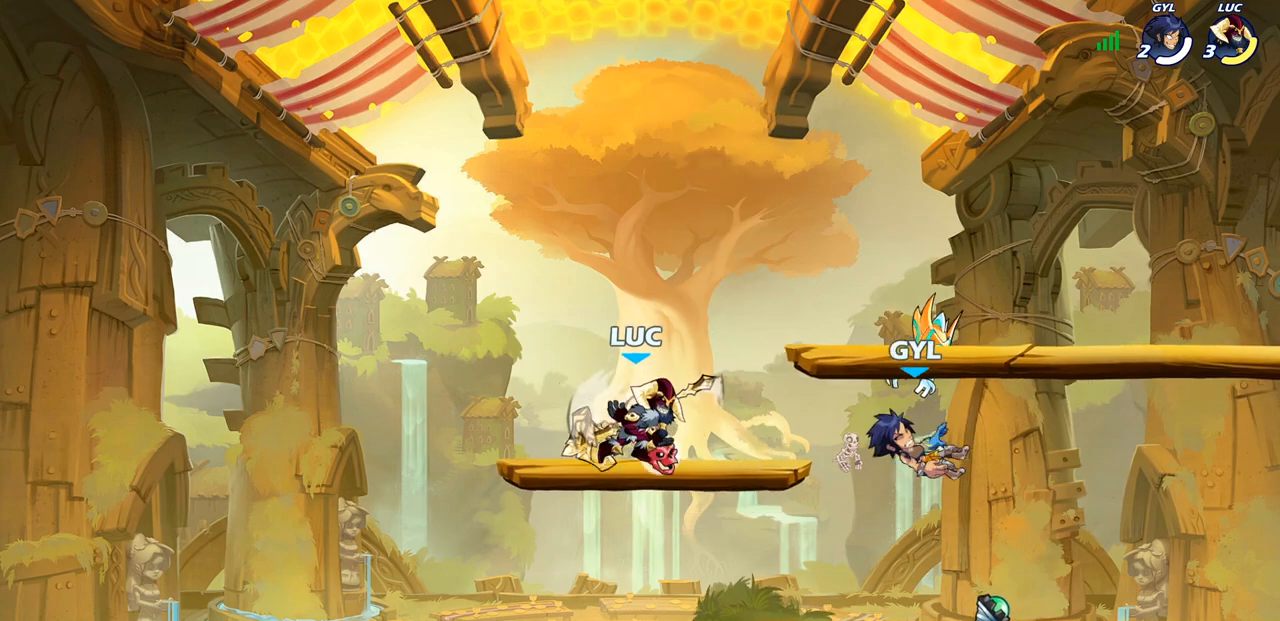
{"buttons": ["R2"], "left_stick": "right", "right_stick": "center", "events": [[183, "left_stick", "right"], [233, "R1", "down"], [317, "R1", "up"], [417, "R2", "down"]]}
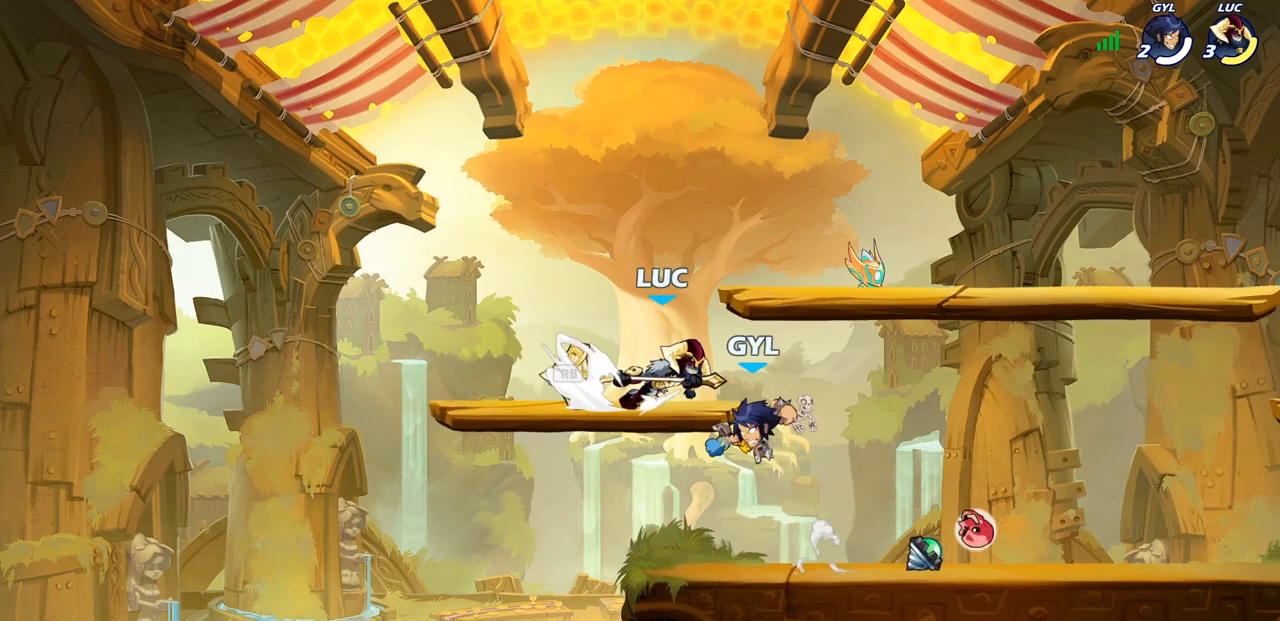
{"buttons": [], "left_stick": "left", "right_stick": "center", "events": [[100, "R2", "up"], [183, "left_stick", "down"], [233, "left_stick", "left"]]}
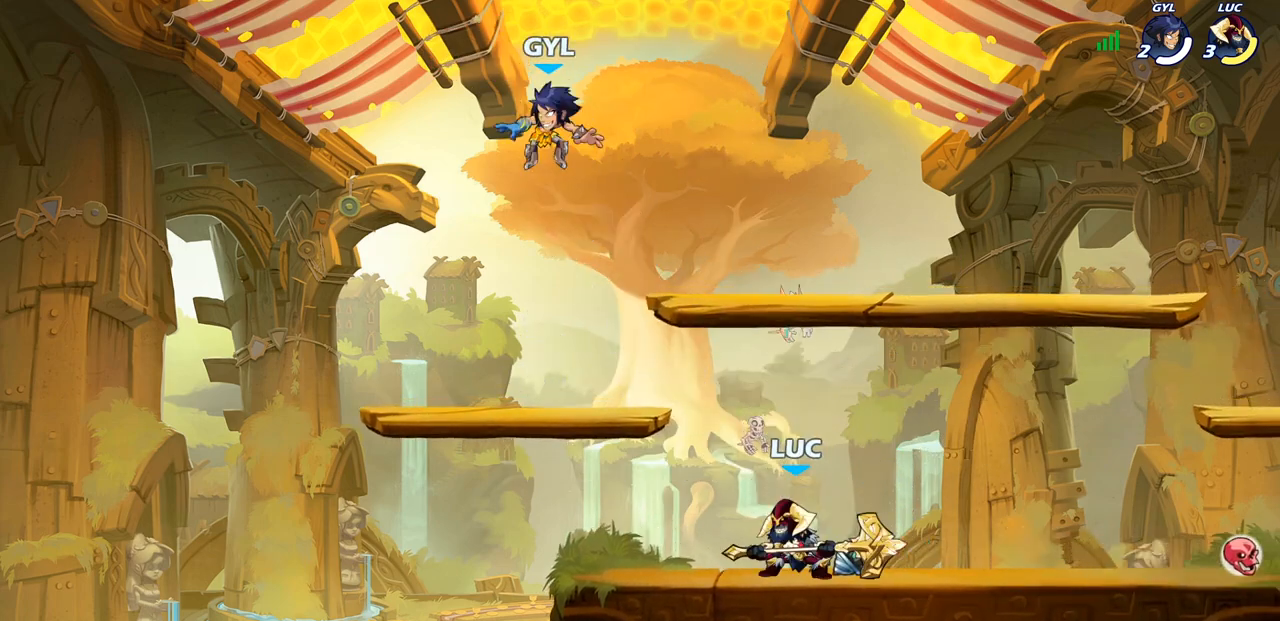
{"buttons": [], "left_stick": "right", "right_stick": "center", "events": [[50, "CROSS", "down"], [100, "left_stick", "up"], [150, "SQUARE", "down"], [167, "CROSS", "up"], [250, "SQUARE", "up"], [250, "left_stick", "up-left"], [383, "left_stick", "right"]]}
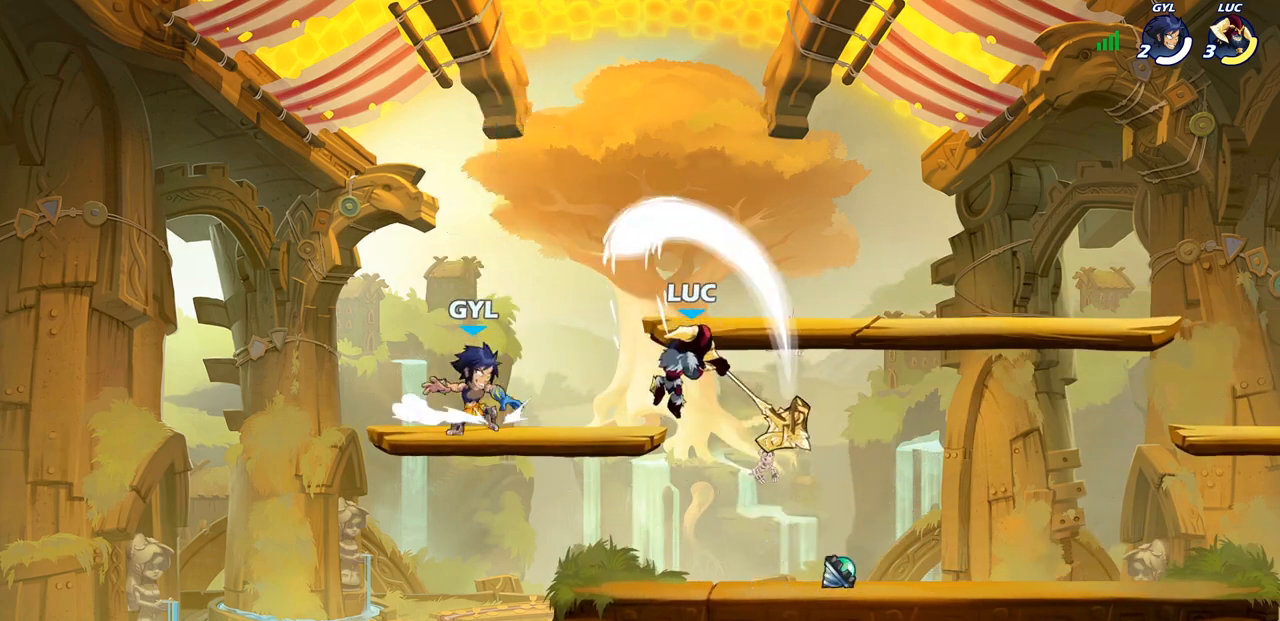
{"buttons": ["CIRCLE", "R2"], "left_stick": "center", "right_stick": "center", "events": [[300, "left_stick", "down"], [383, "left_stick", "left"], [450, "R2", "down"], [467, "left_stick", "center"], [483, "CIRCLE", "down"]]}
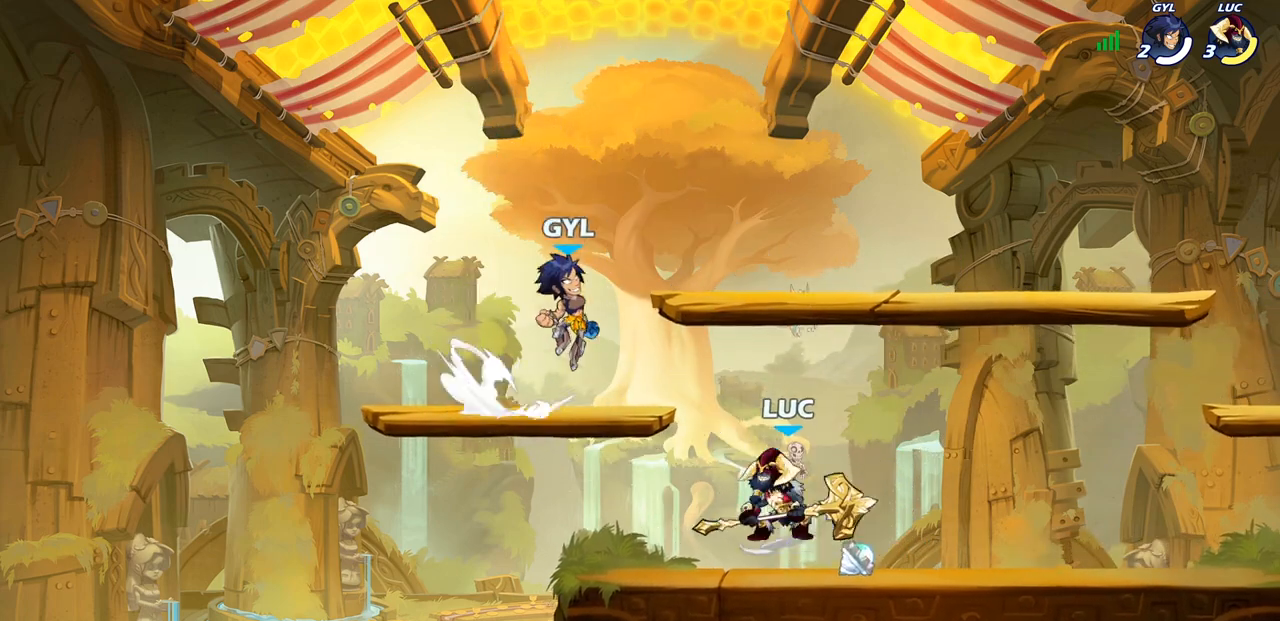
{"buttons": ["CIRCLE", "R2"], "left_stick": "center", "right_stick": "center", "events": []}
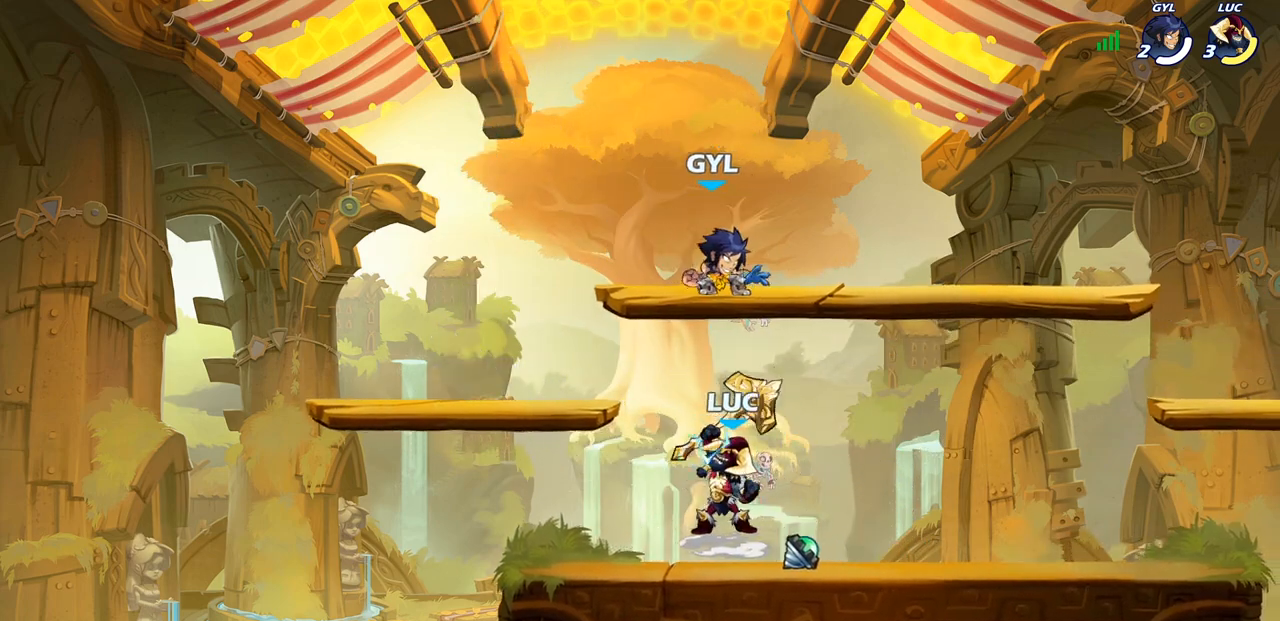
{"buttons": [], "left_stick": "left", "right_stick": "center", "events": [[300, "CIRCLE", "up"], [333, "R2", "up"], [450, "left_stick", "left"]]}